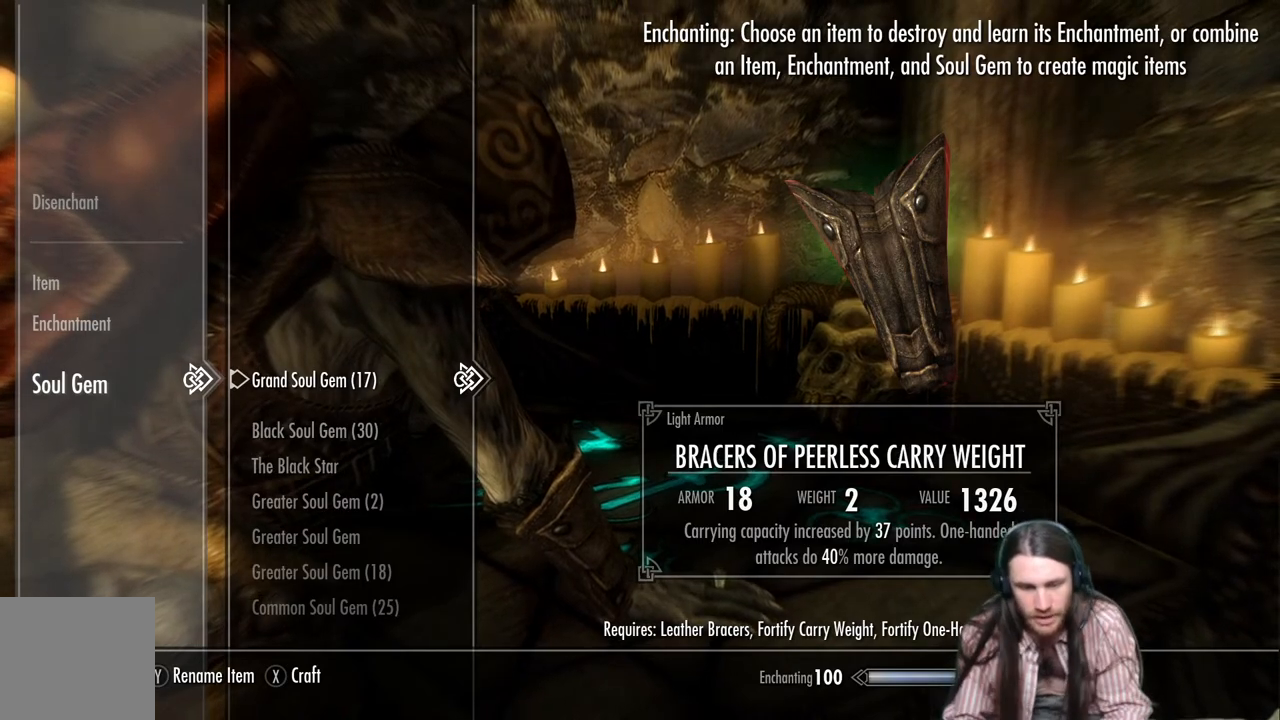
Gameplay with a controller (Xbox layout); each line is a JSON object with the inputs held at the frame after it. "events" lists button and stick changes between this image and that frame as [ms after this image, input, new state], when the widget could be followed in between.
{"buttons": [], "left_stick": "center", "right_stick": "center", "events": [[200, "X", "down"], [350, "X", "up"]]}
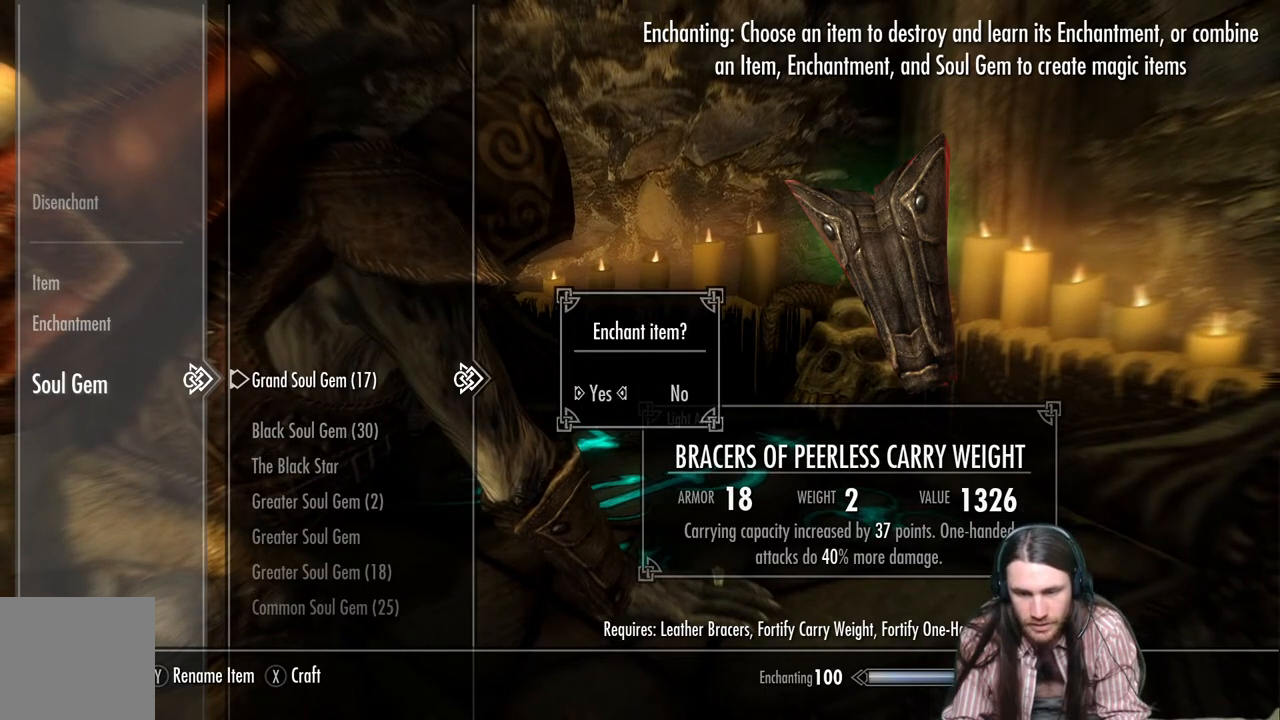
{"buttons": ["A"], "left_stick": "center", "right_stick": "center", "events": [[467, "A", "down"]]}
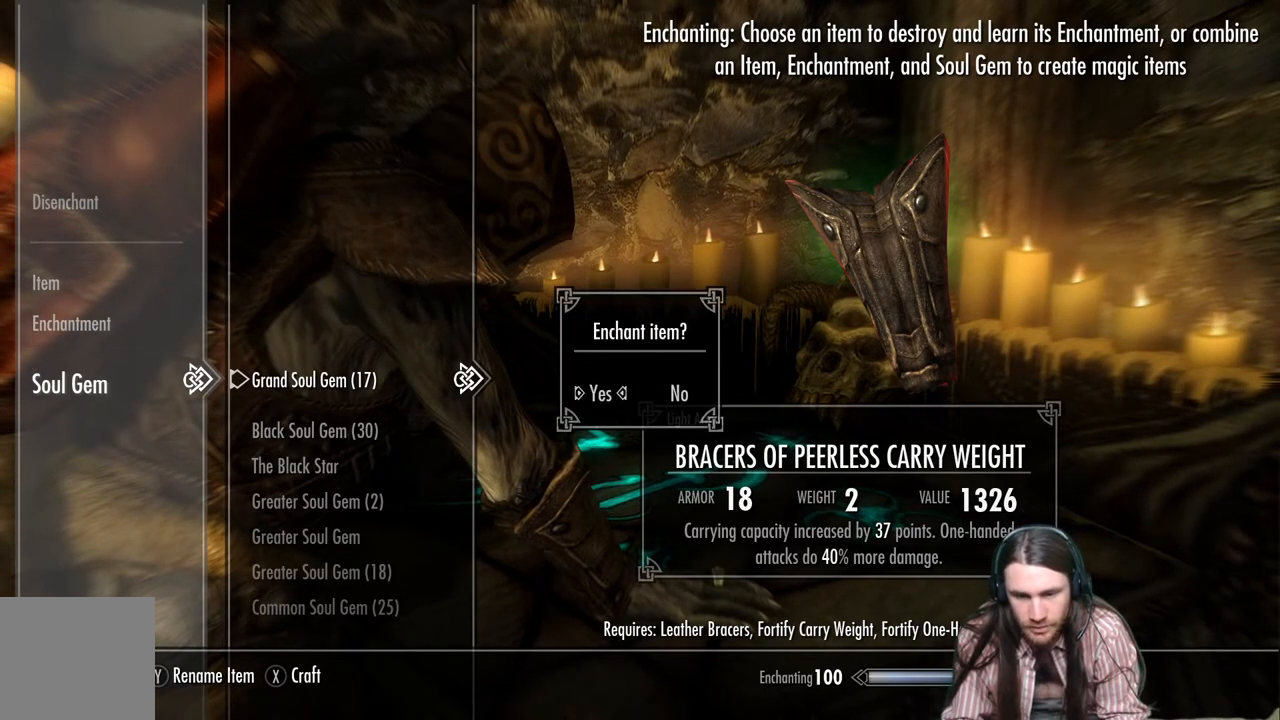
{"buttons": [], "left_stick": "center", "right_stick": "center", "events": [[167, "A", "up"]]}
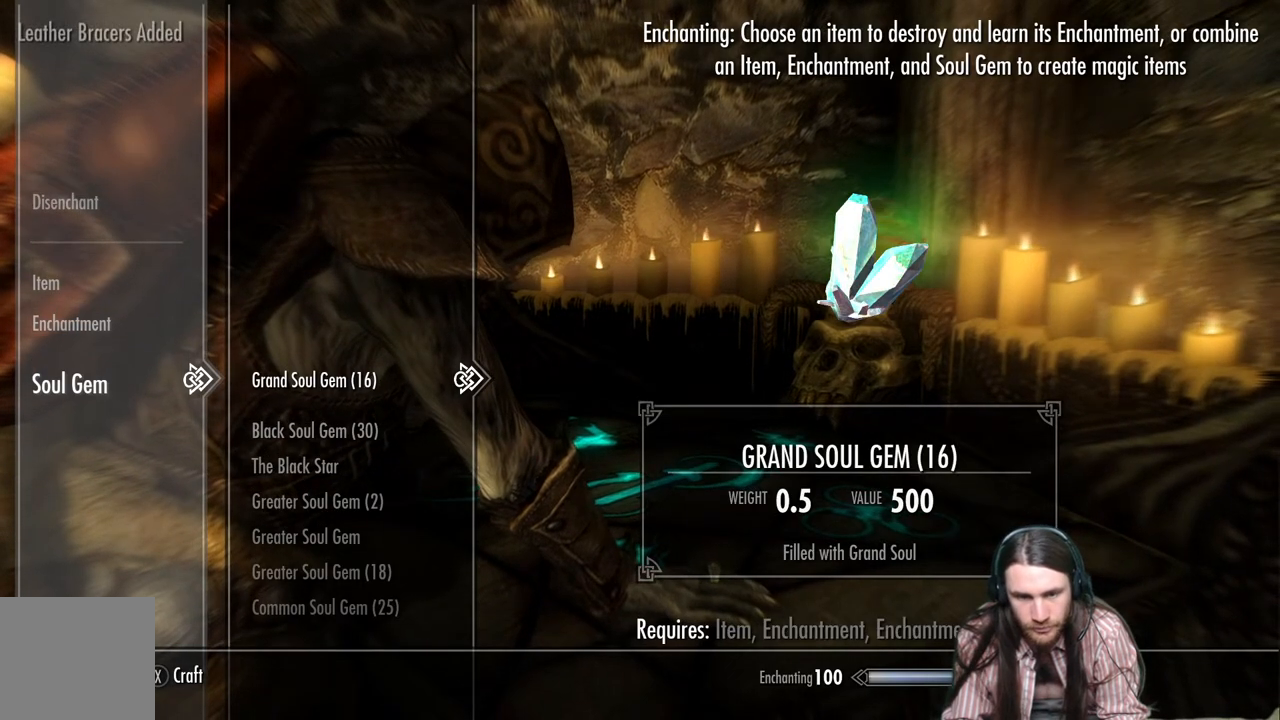
{"buttons": [], "left_stick": "center", "right_stick": "center", "events": [[167, "B", "down"], [367, "B", "up"]]}
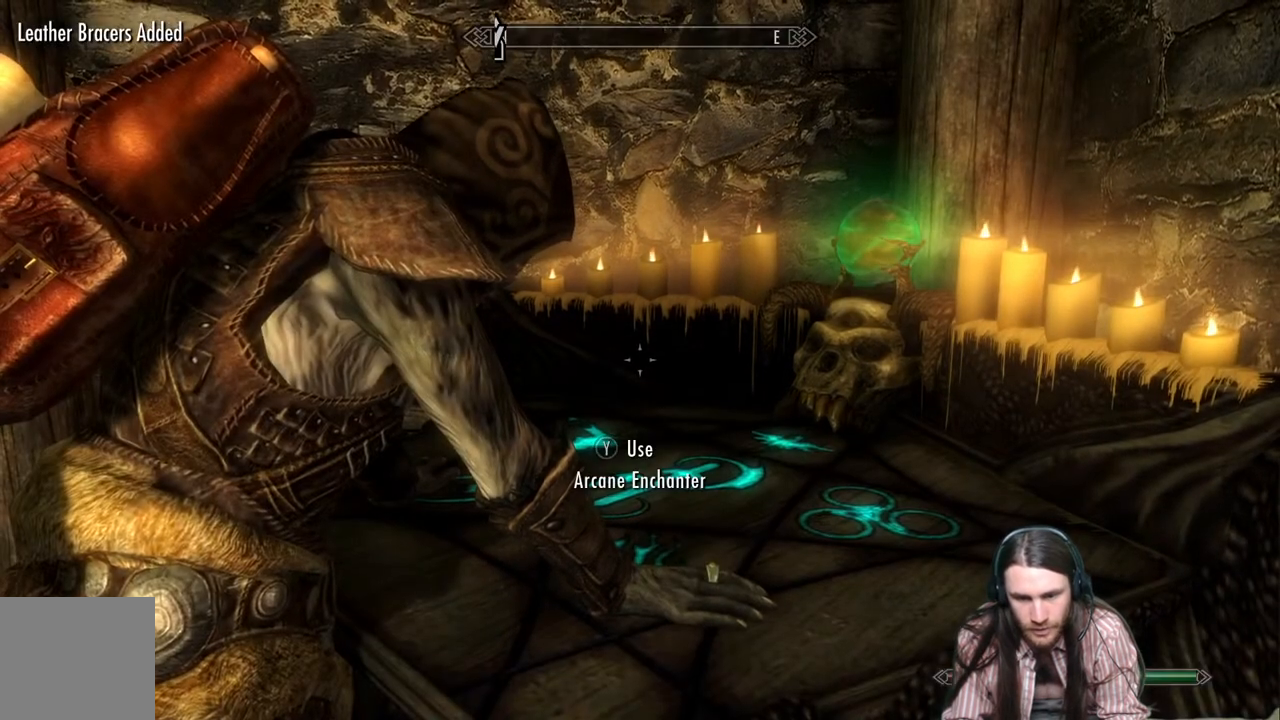
{"buttons": [], "left_stick": "center", "right_stick": "center", "events": []}
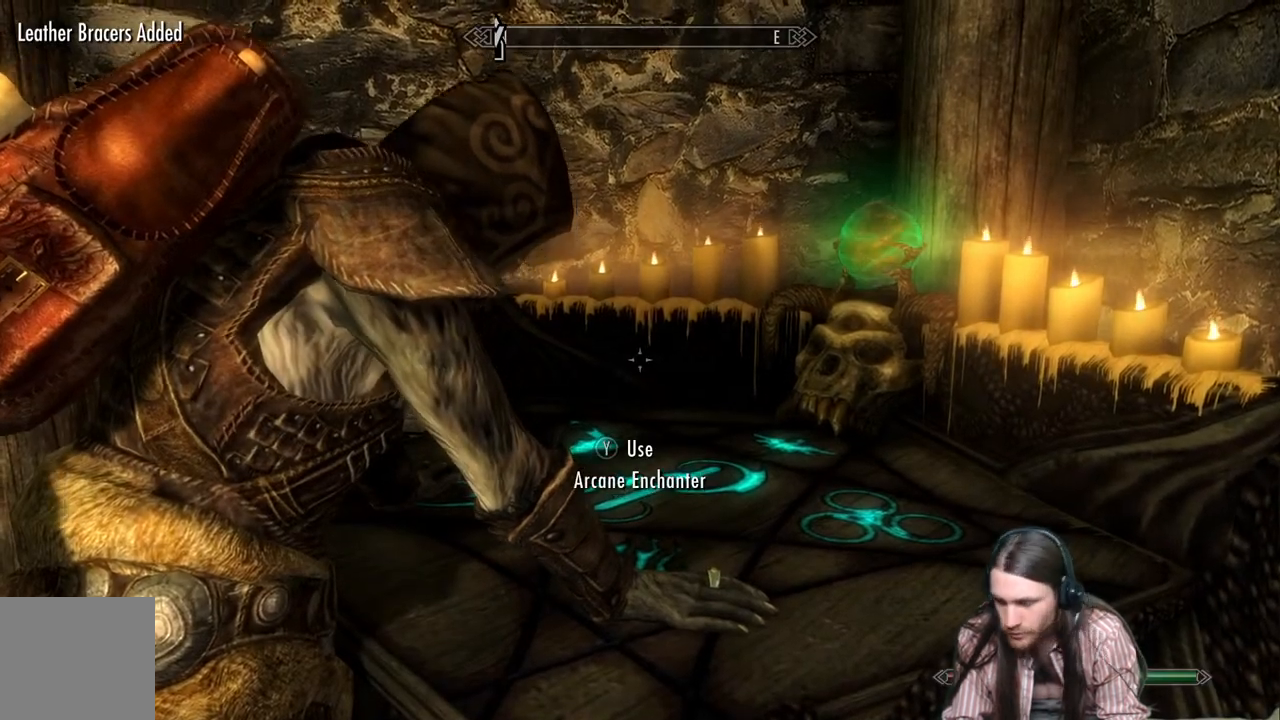
{"buttons": [], "left_stick": "center", "right_stick": "center", "events": []}
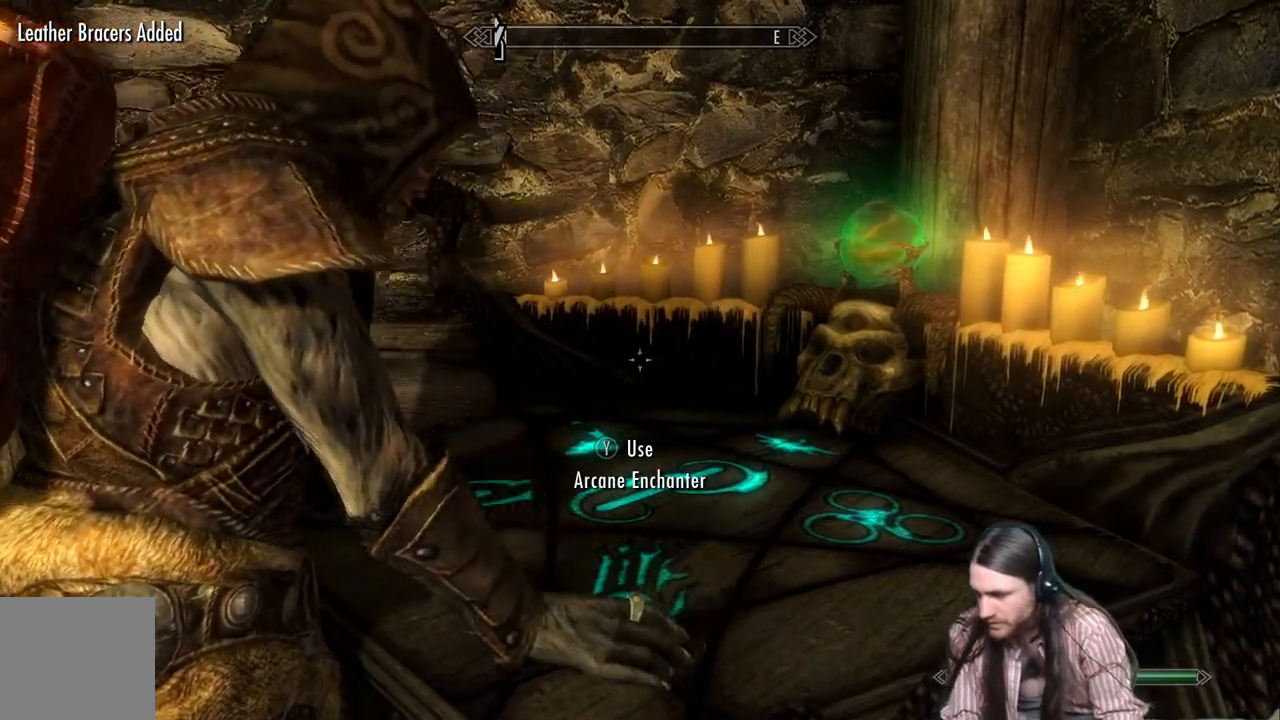
{"buttons": [], "left_stick": "center", "right_stick": "center", "events": []}
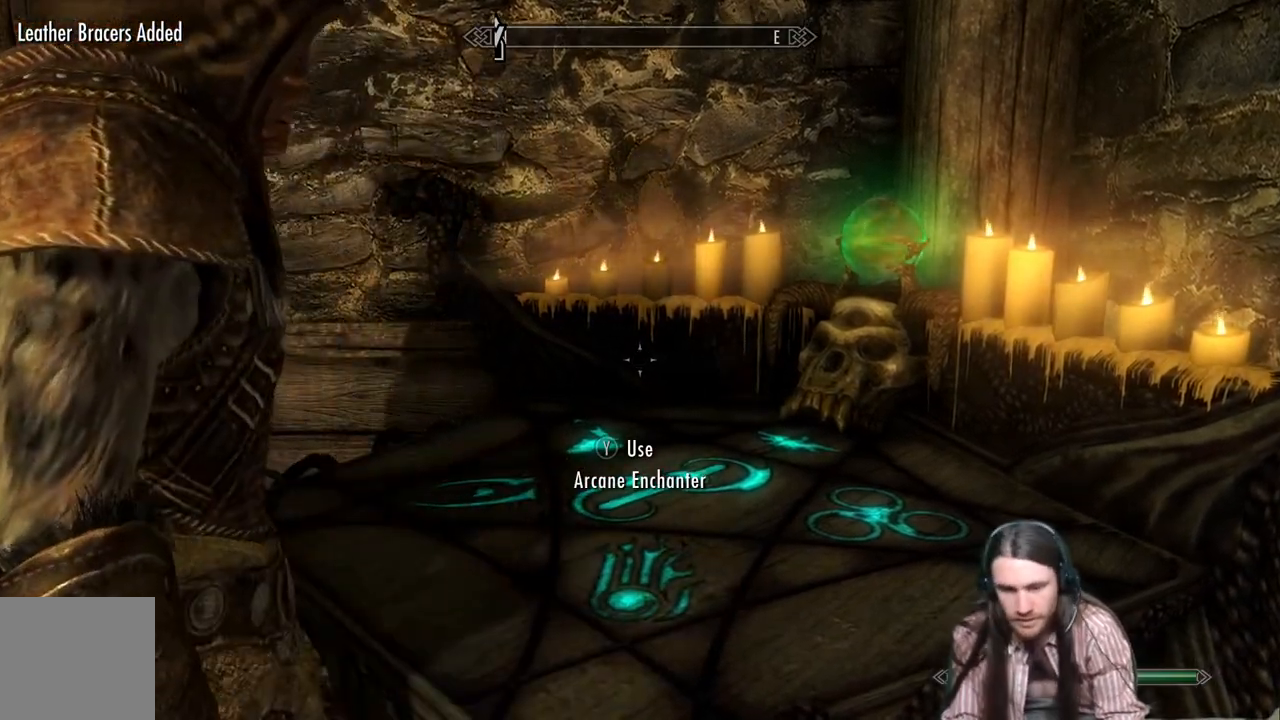
{"buttons": [], "left_stick": "center", "right_stick": "center", "events": []}
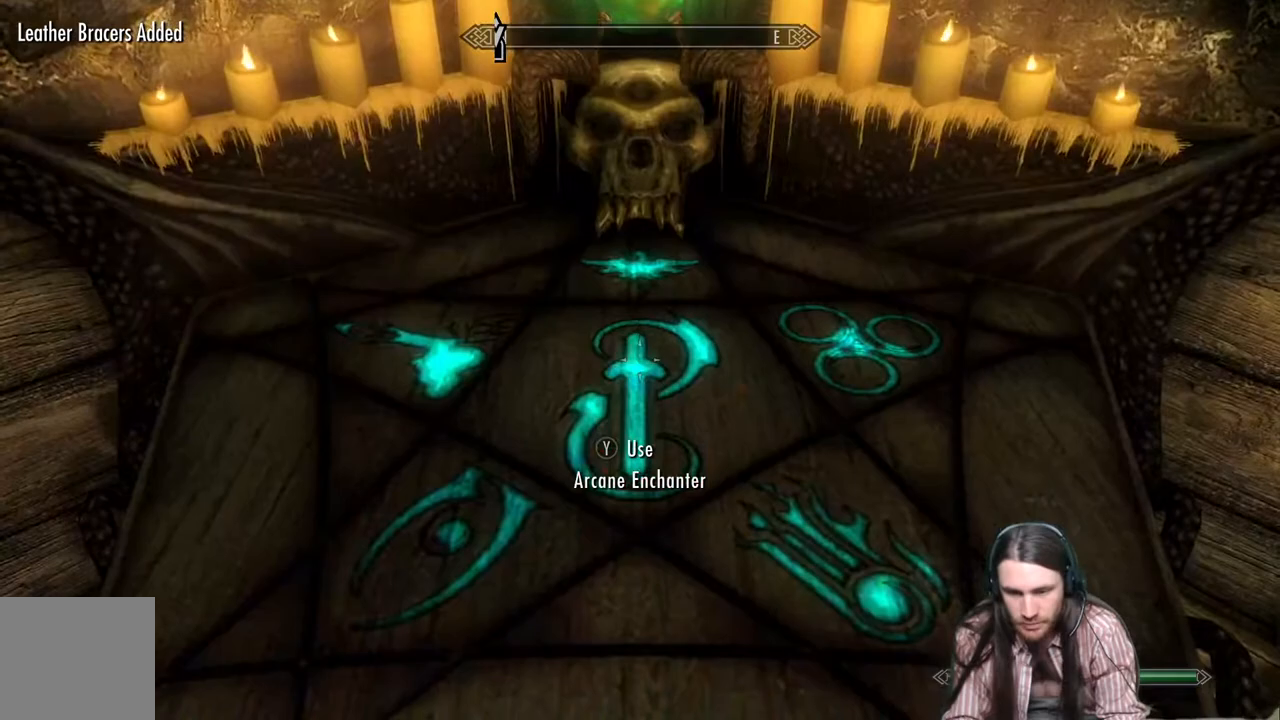
{"buttons": [], "left_stick": "center", "right_stick": "center", "events": []}
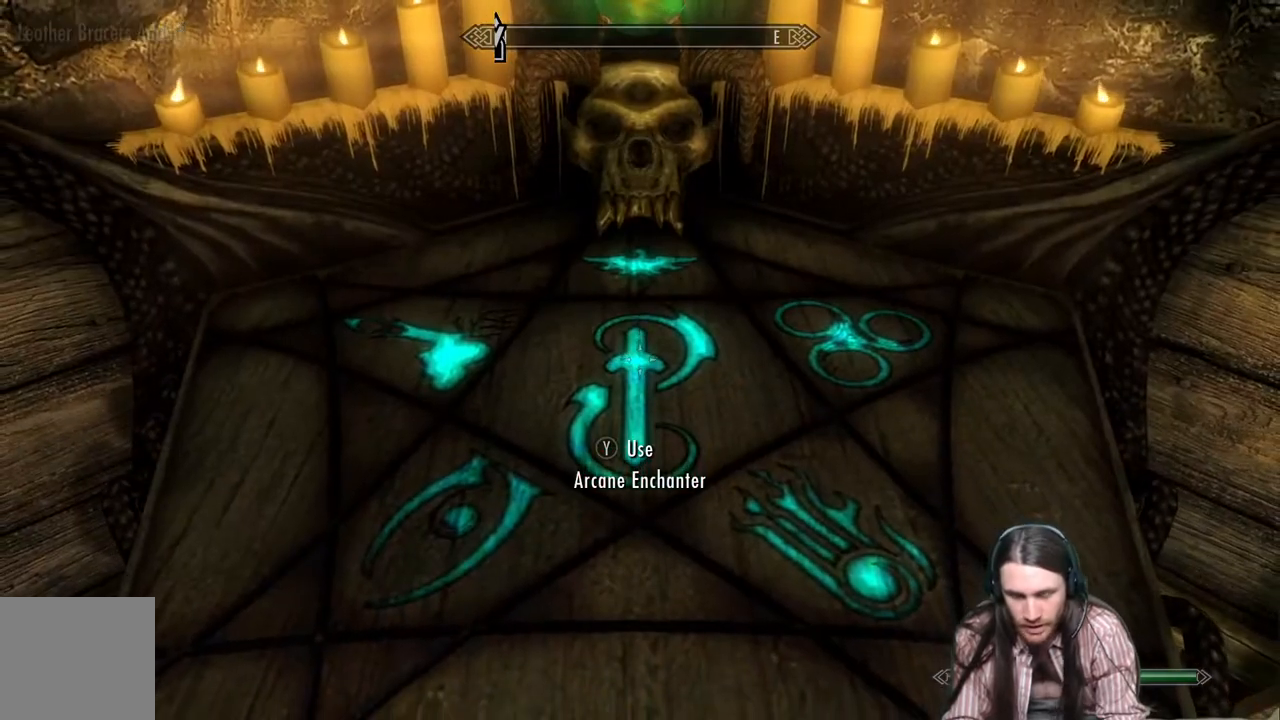
{"buttons": [], "left_stick": "center", "right_stick": "center", "events": [[133, "Y", "down"], [233, "Y", "up"]]}
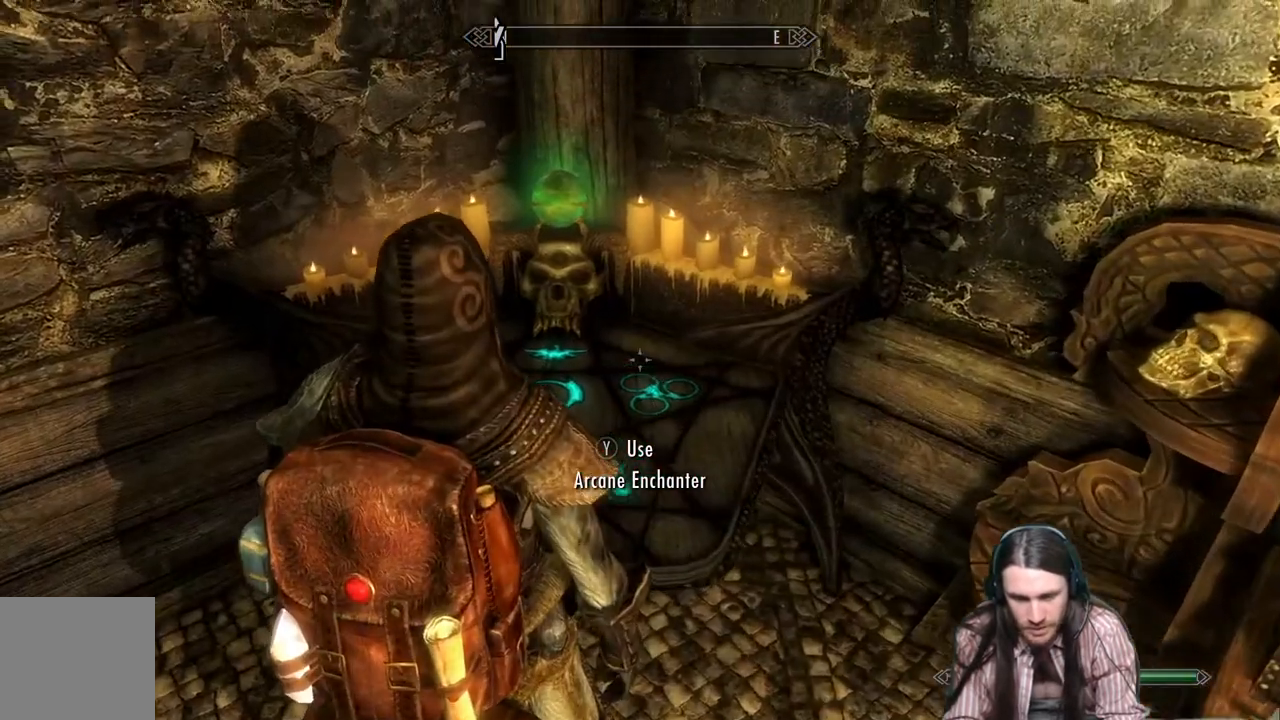
{"buttons": [], "left_stick": "center", "right_stick": "center", "events": []}
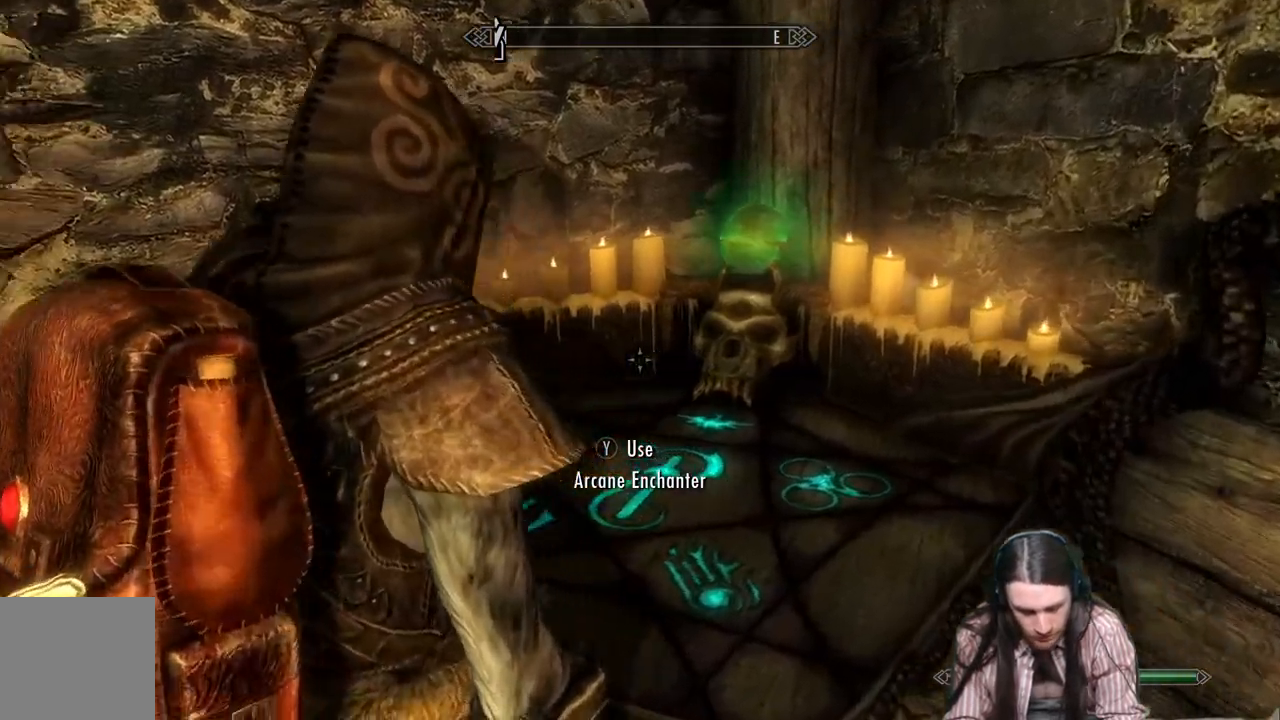
{"buttons": [], "left_stick": "center", "right_stick": "center", "events": []}
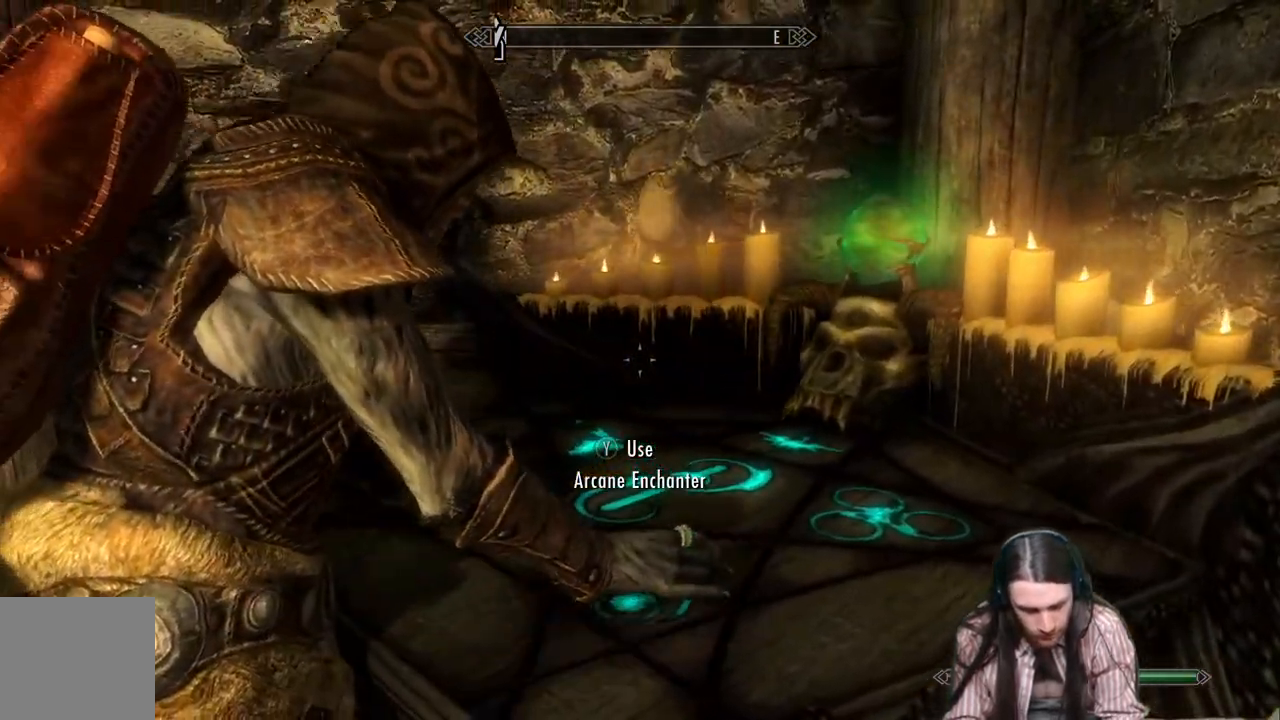
{"buttons": [], "left_stick": "center", "right_stick": "center", "events": []}
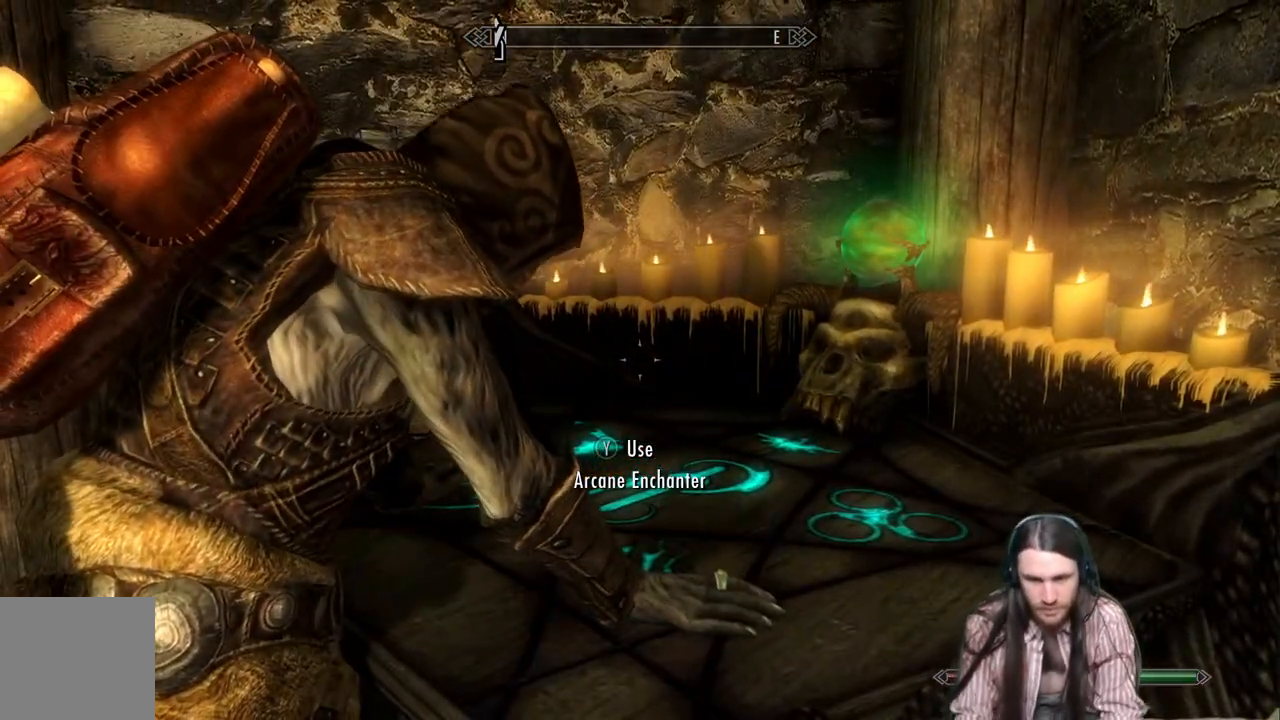
{"buttons": [], "left_stick": "center", "right_stick": "center", "events": []}
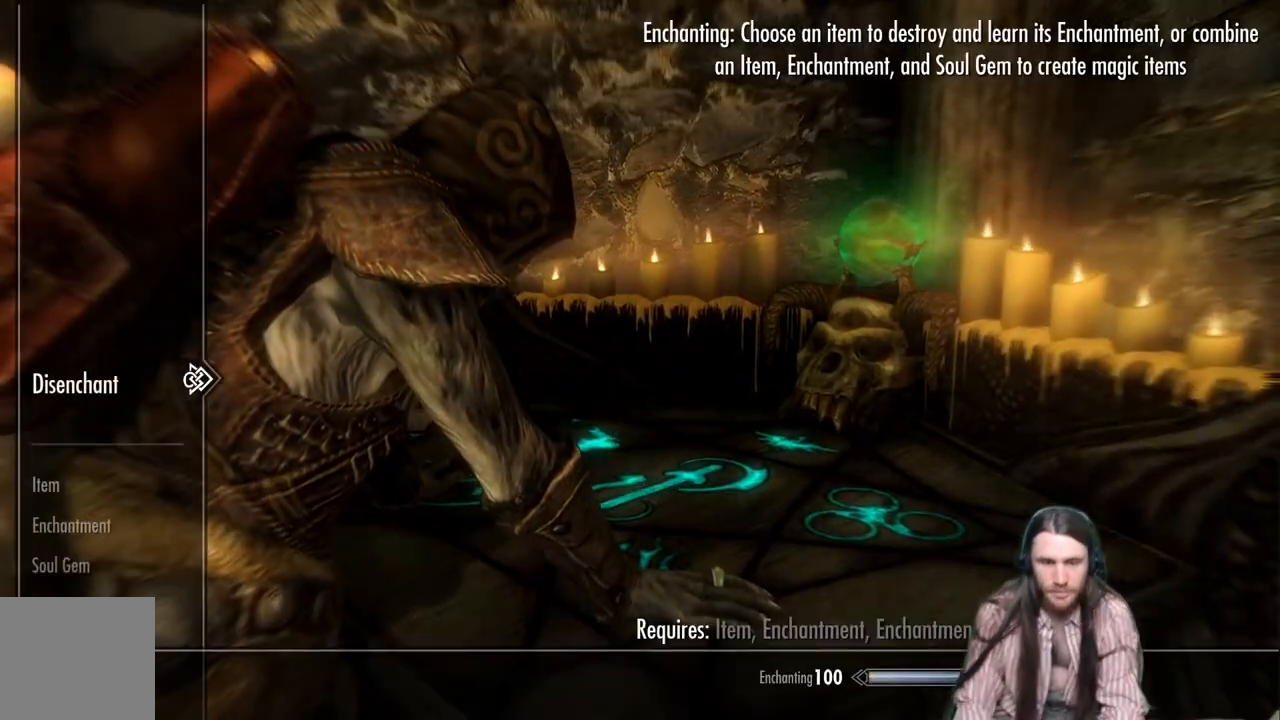
{"buttons": [], "left_stick": "center", "right_stick": "center", "events": []}
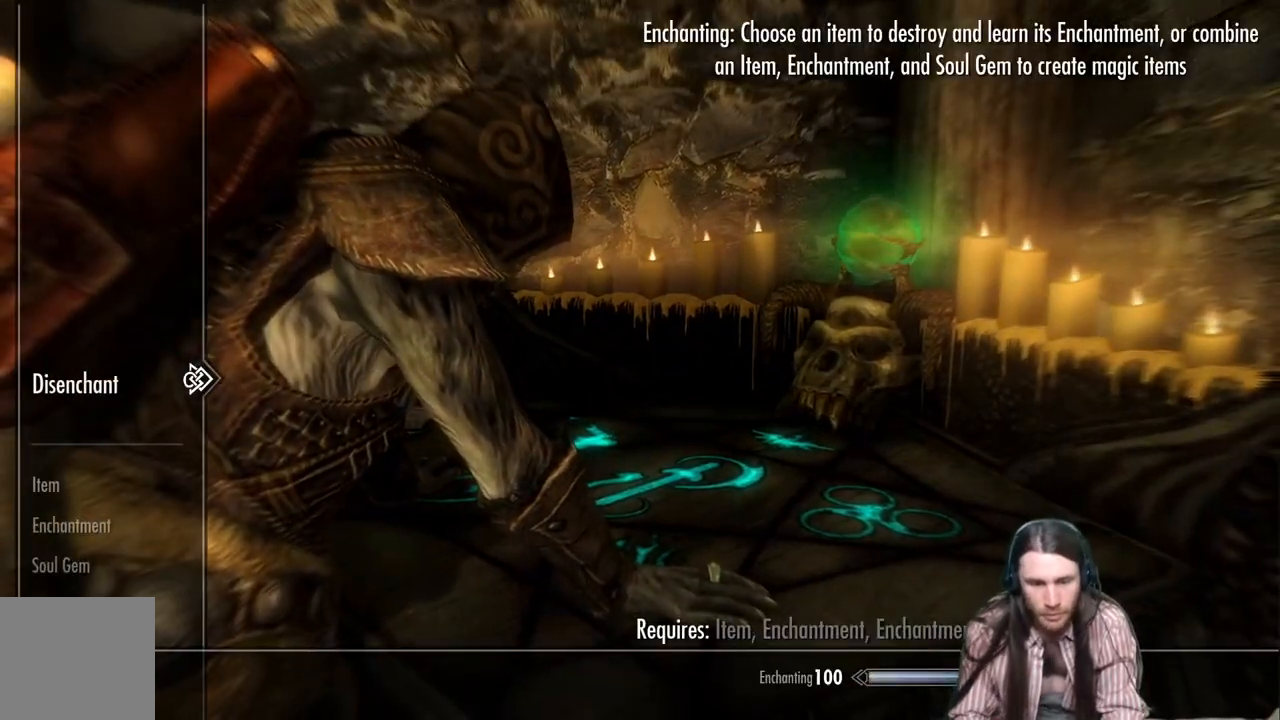
{"buttons": [], "left_stick": "center", "right_stick": "center", "events": []}
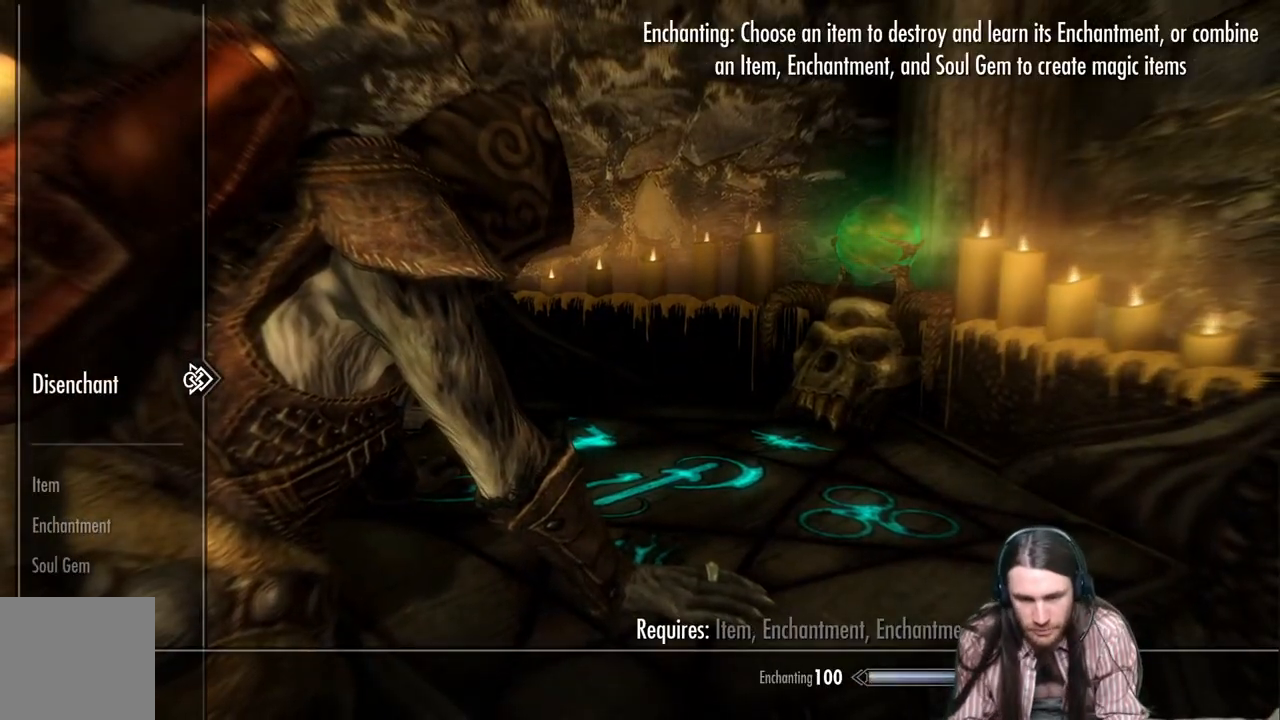
{"buttons": [], "left_stick": "center", "right_stick": "center", "events": [[83, "DPAD_DOWN", "down"], [183, "DPAD_DOWN", "up"], [267, "DPAD_DOWN", "down"], [383, "DPAD_DOWN", "up"]]}
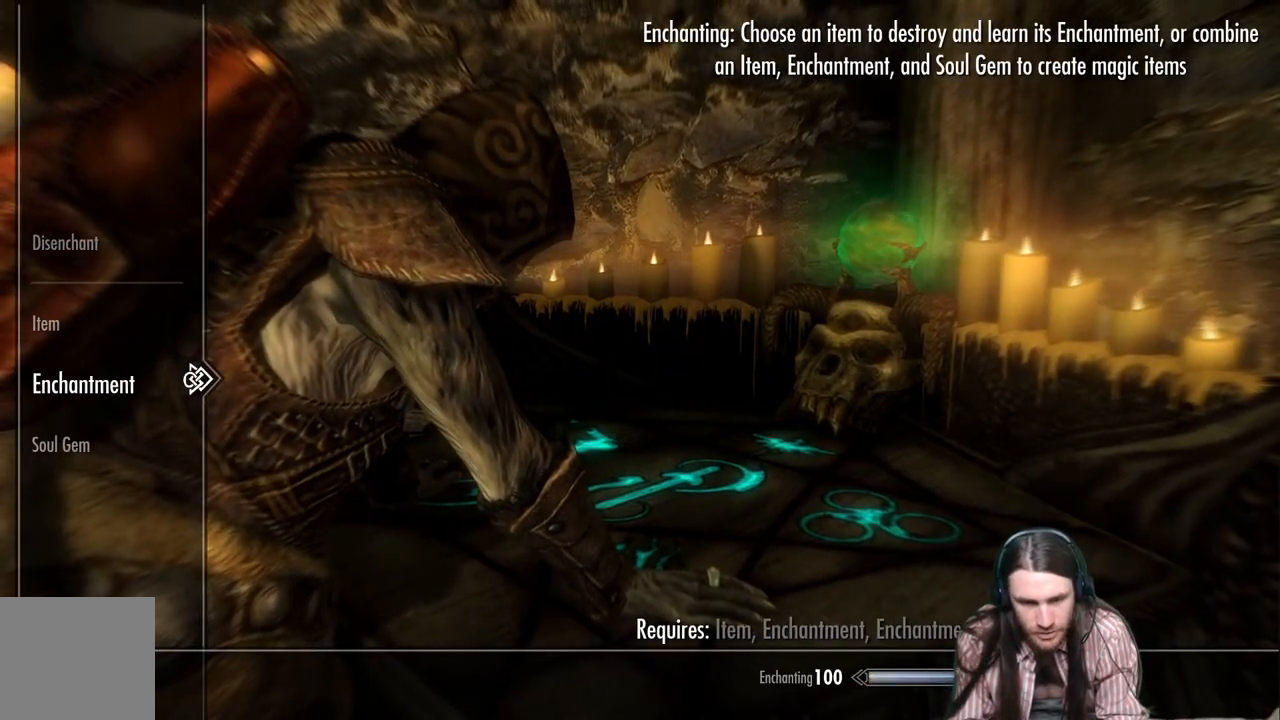
{"buttons": [], "left_stick": "center", "right_stick": "center", "events": [[133, "DPAD_UP", "down"], [217, "DPAD_UP", "up"], [317, "DPAD_RIGHT", "down"], [433, "DPAD_RIGHT", "up"]]}
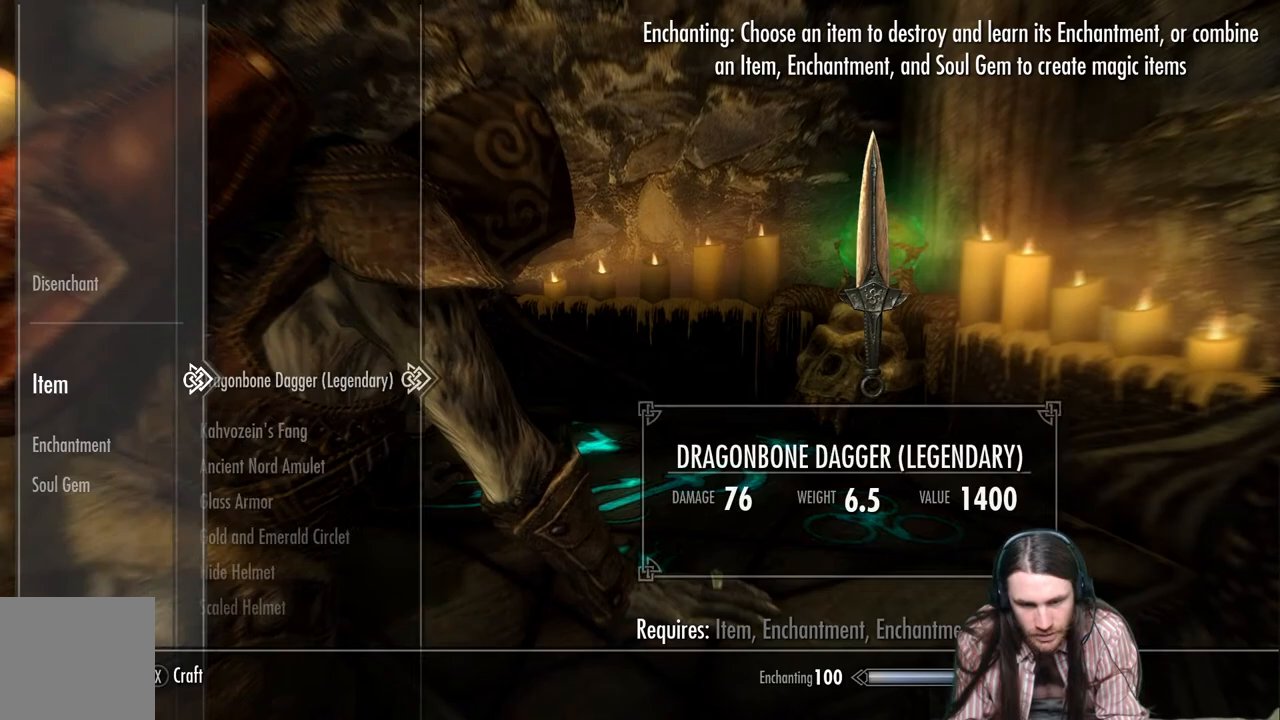
{"buttons": [], "left_stick": "center", "right_stick": "center", "events": []}
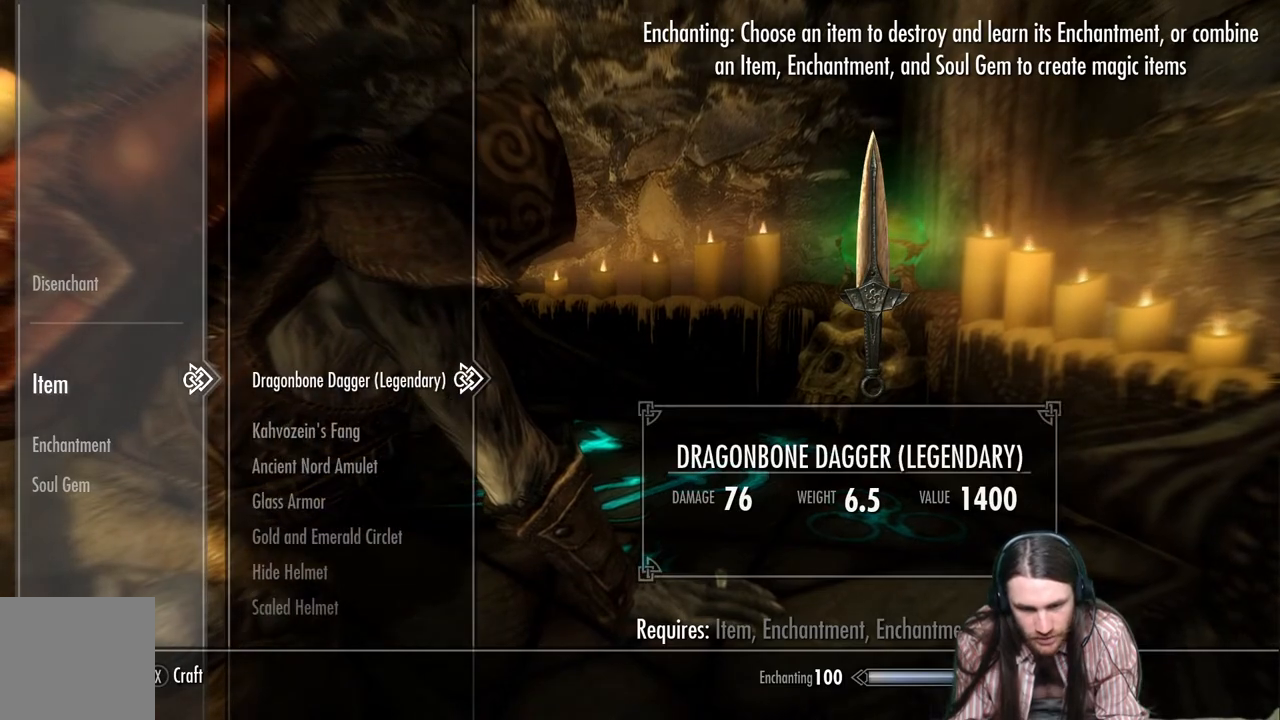
{"buttons": [], "left_stick": "center", "right_stick": "center", "events": [[50, "DPAD_DOWN", "down"], [167, "DPAD_DOWN", "up"], [300, "DPAD_DOWN", "down"], [450, "DPAD_DOWN", "up"]]}
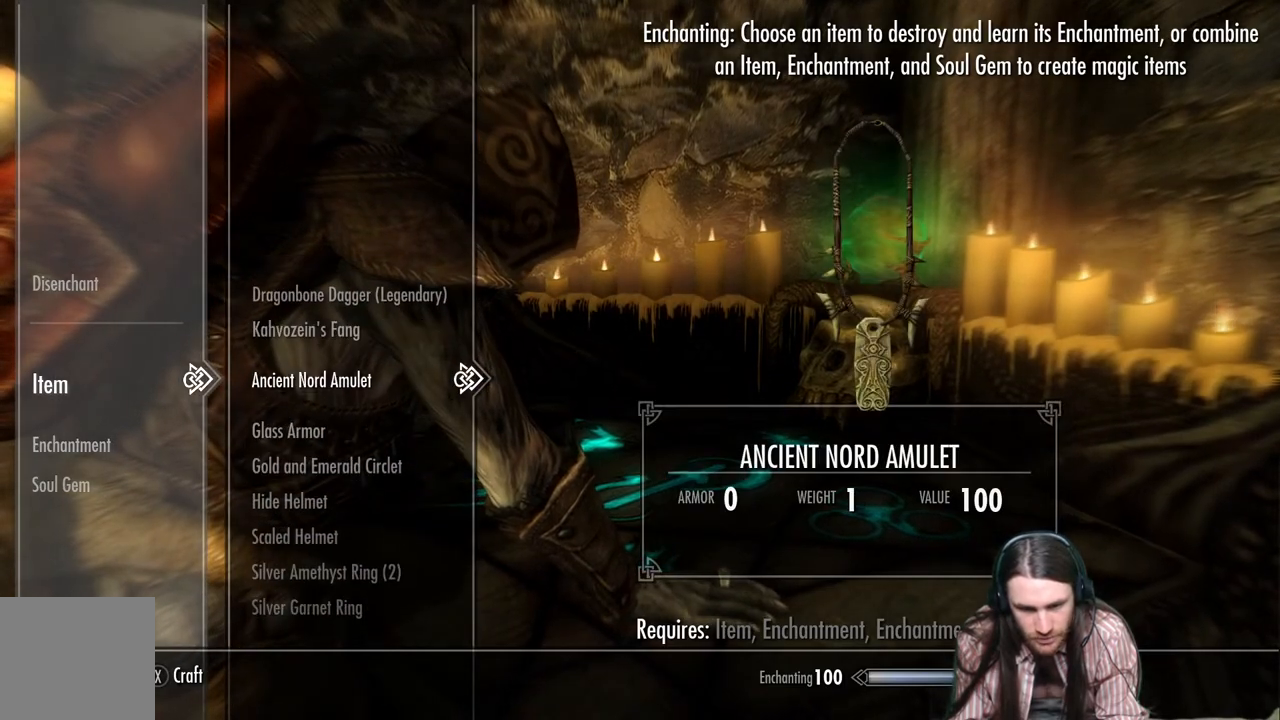
{"buttons": [], "left_stick": "center", "right_stick": "center", "events": [[83, "DPAD_DOWN", "down"], [217, "DPAD_DOWN", "up"], [317, "DPAD_DOWN", "down"], [400, "DPAD_DOWN", "up"]]}
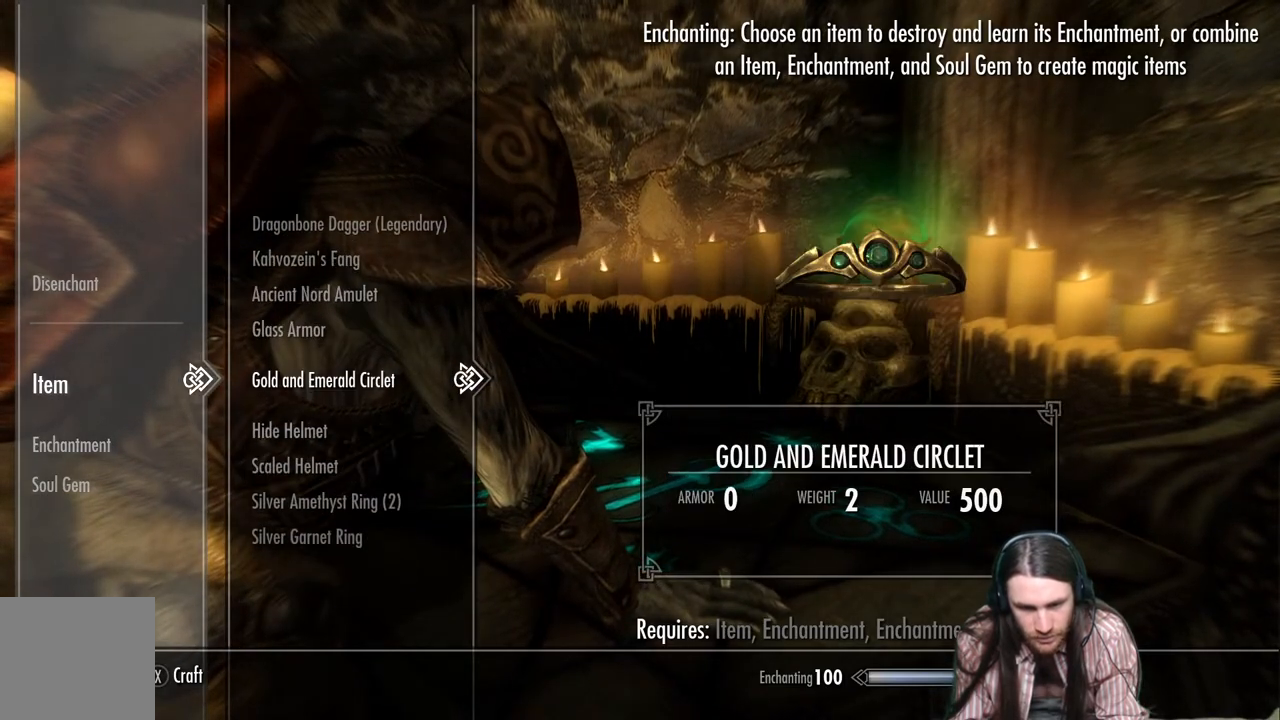
{"buttons": [], "left_stick": "center", "right_stick": "center", "events": [[117, "B", "down"], [283, "B", "up"]]}
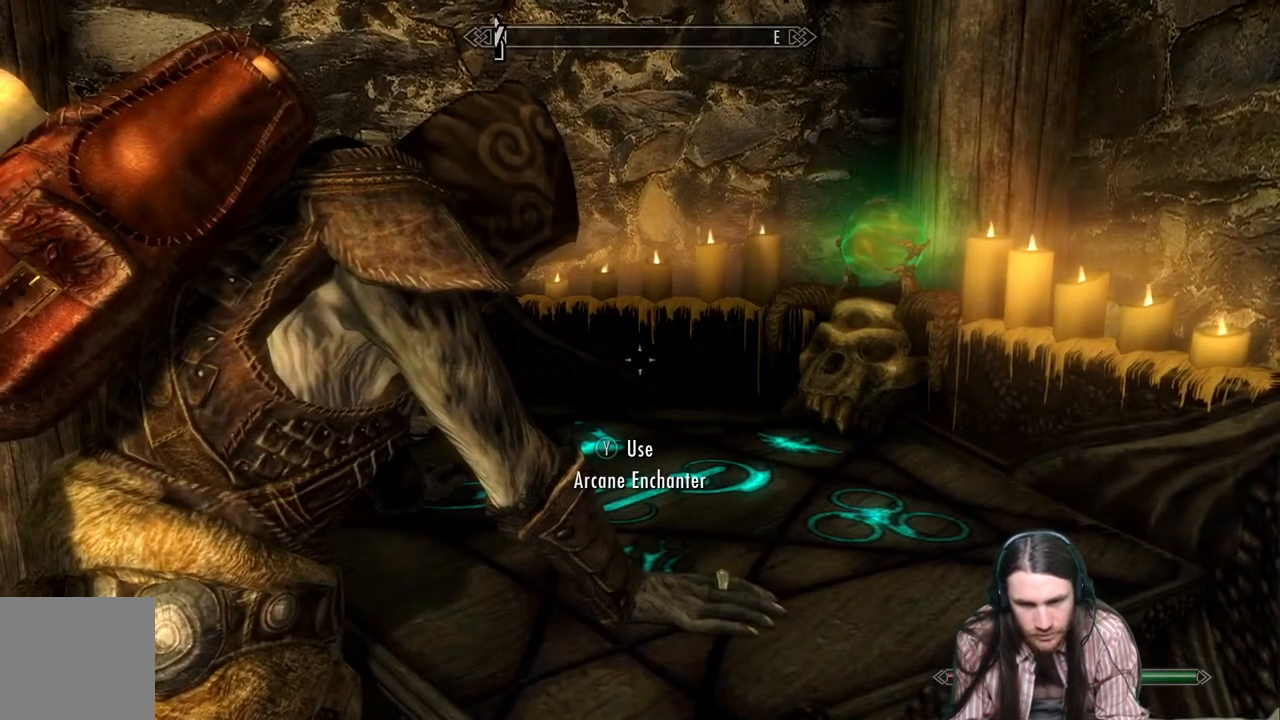
{"buttons": [], "left_stick": "center", "right_stick": "center", "events": []}
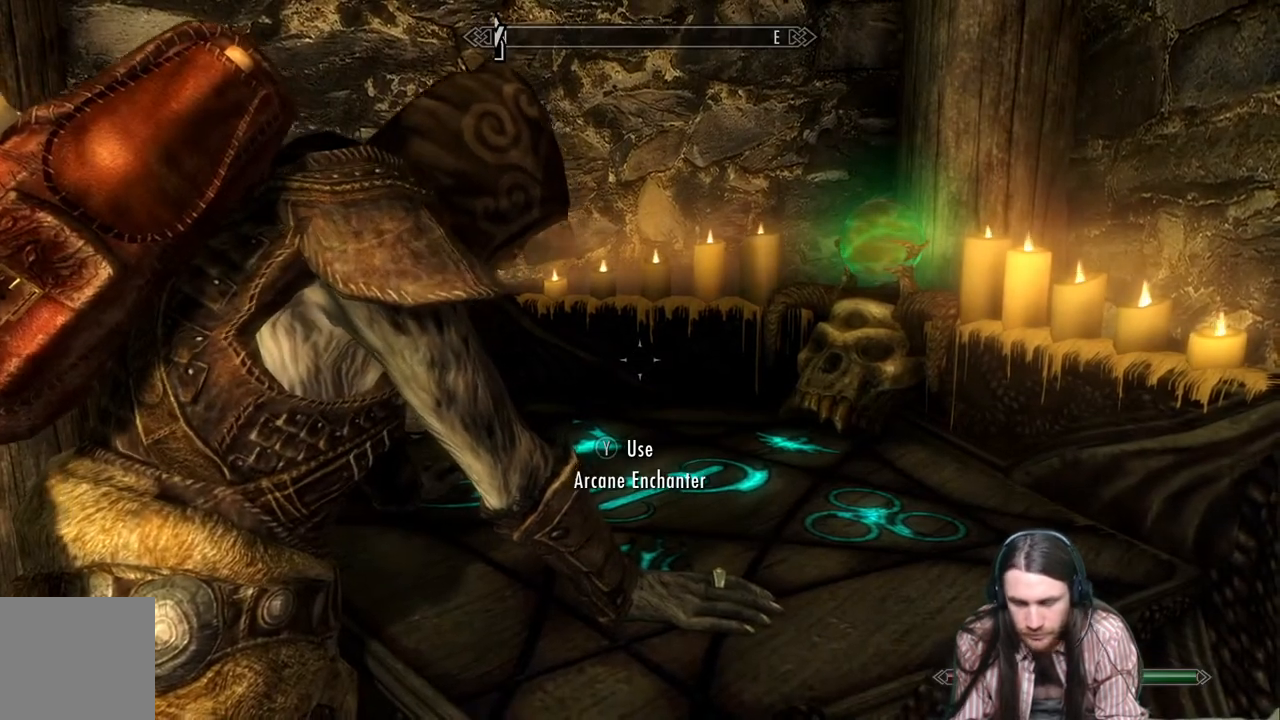
{"buttons": [], "left_stick": "center", "right_stick": "center", "events": []}
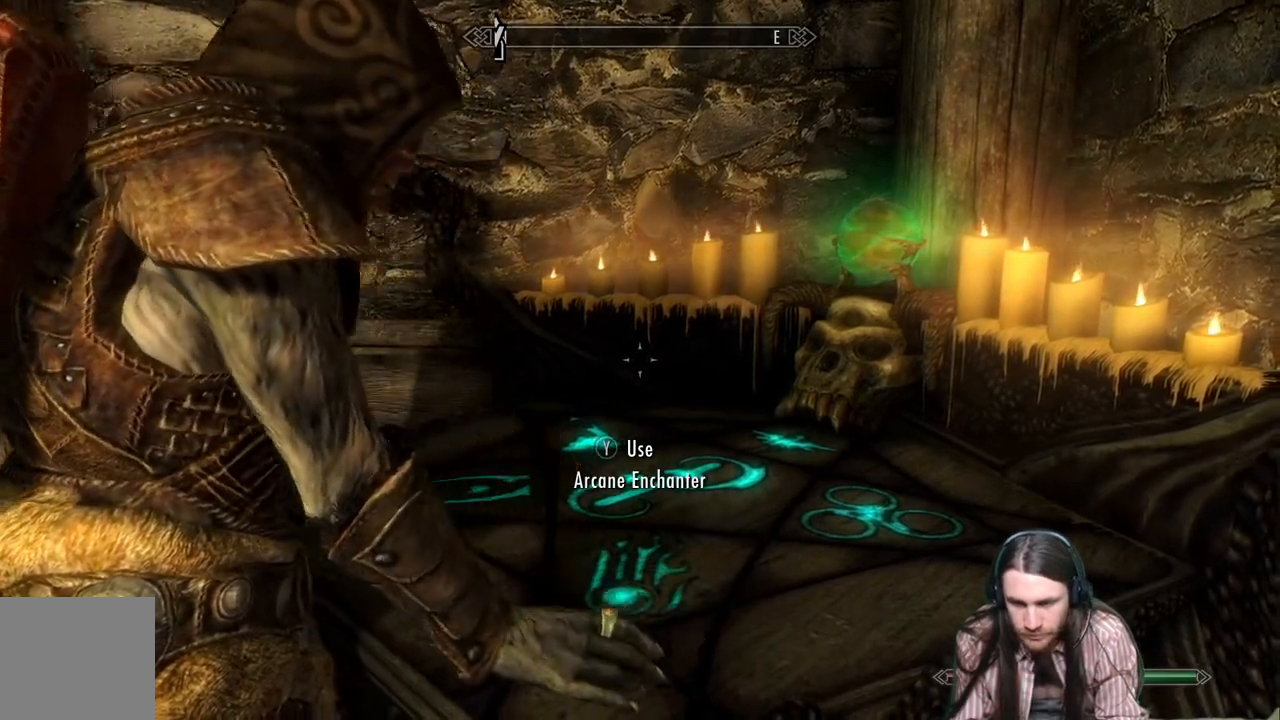
{"buttons": [], "left_stick": "center", "right_stick": "center", "events": []}
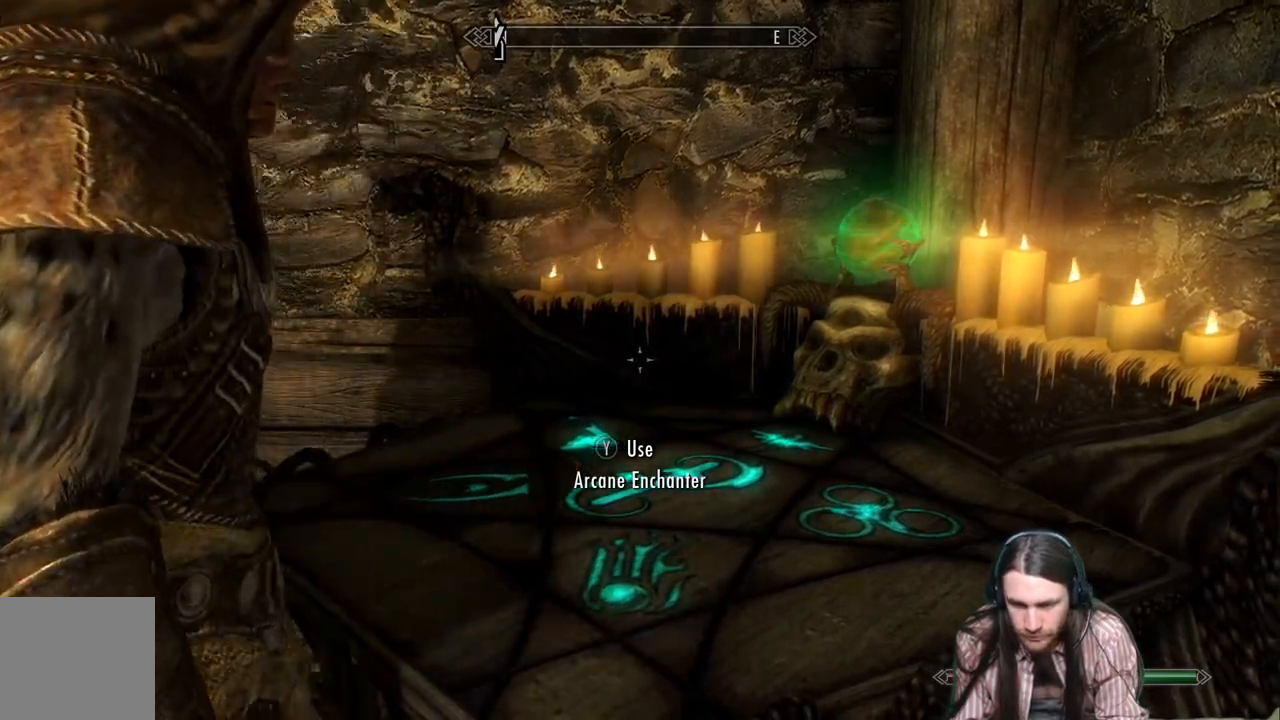
{"buttons": [], "left_stick": "center", "right_stick": "left", "events": [[500, "right_stick", "left"]]}
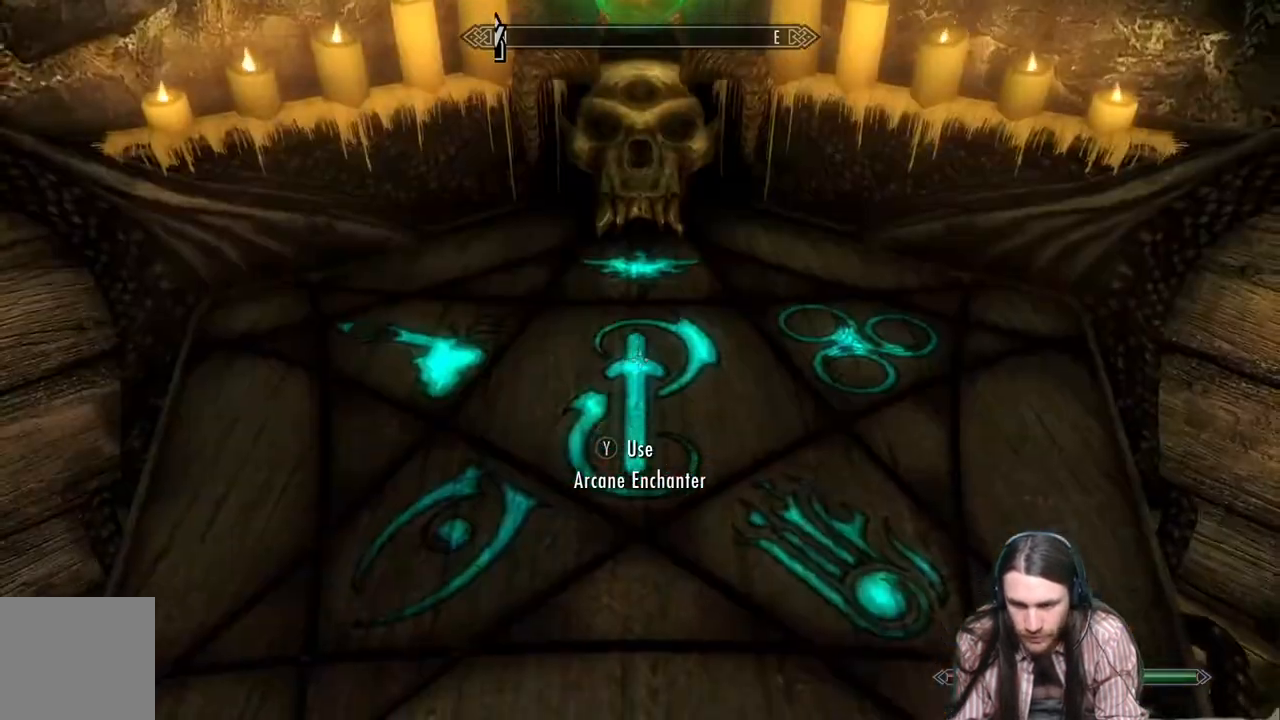
{"buttons": [], "left_stick": "center", "right_stick": "left", "events": []}
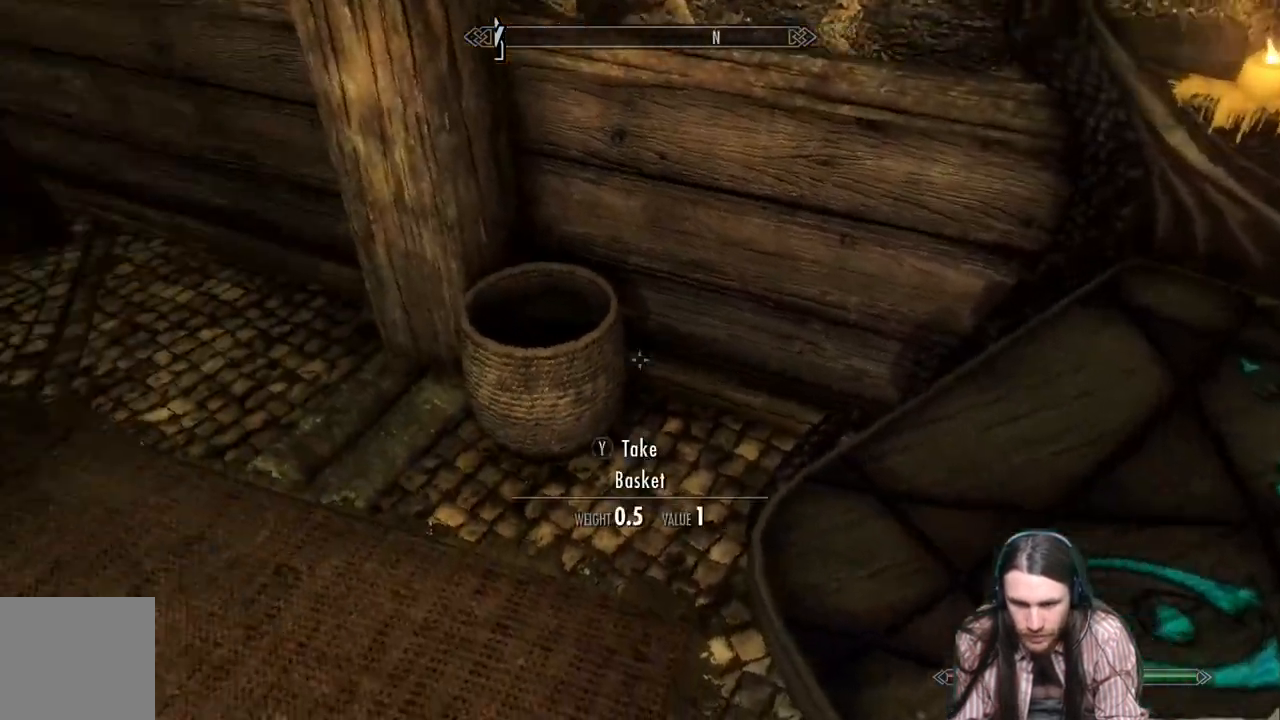
{"buttons": [], "left_stick": "center", "right_stick": "up-left", "events": [[367, "right_stick", "up-left"]]}